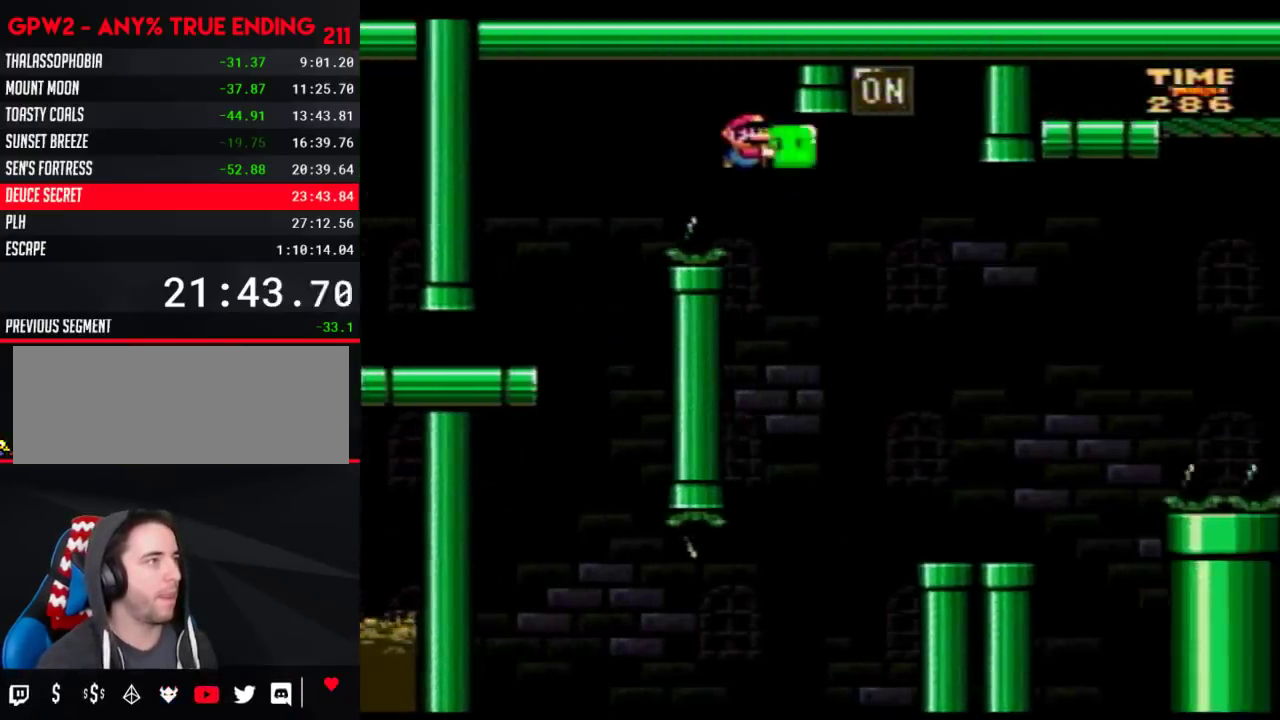
Gameplay with a controller (Nintendo layout); each line is a JSON object with the inputs held at the frame after it. "events" lists button and stick changes between this image and that frame as [ms after this image, input, new state], when the widget could be followed in between. Not read: L3 R3.
{"buttons": ["Y", "DPAD_RIGHT"], "events": [[150, "DPAD_RIGHT", "up"], [250, "DPAD_UP", "up"], [267, "DPAD_LEFT", "down"], [367, "DPAD_LEFT", "up"], [400, "DPAD_RIGHT", "down"]]}
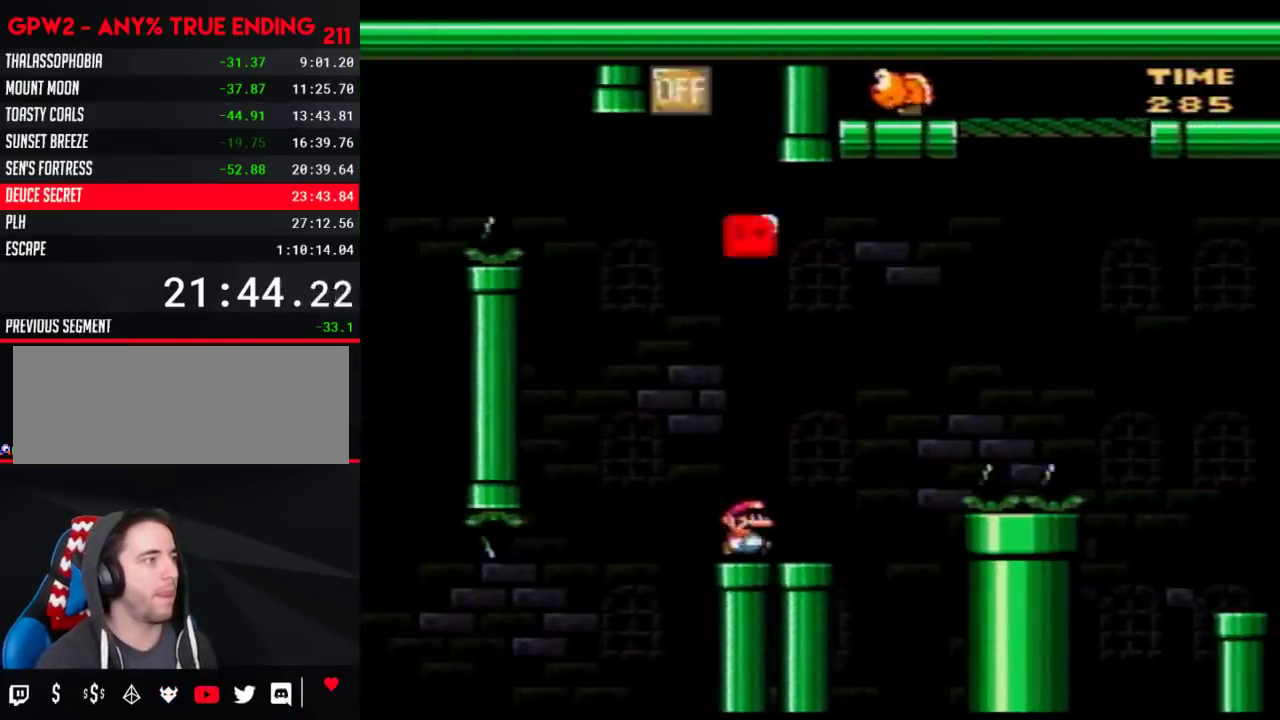
{"buttons": ["B", "DPAD_LEFT"], "events": [[17, "B", "down"], [50, "DPAD_RIGHT", "up"], [183, "DPAD_UP", "down"], [217, "Y", "up"], [300, "DPAD_LEFT", "down"], [300, "DPAD_UP", "up"]]}
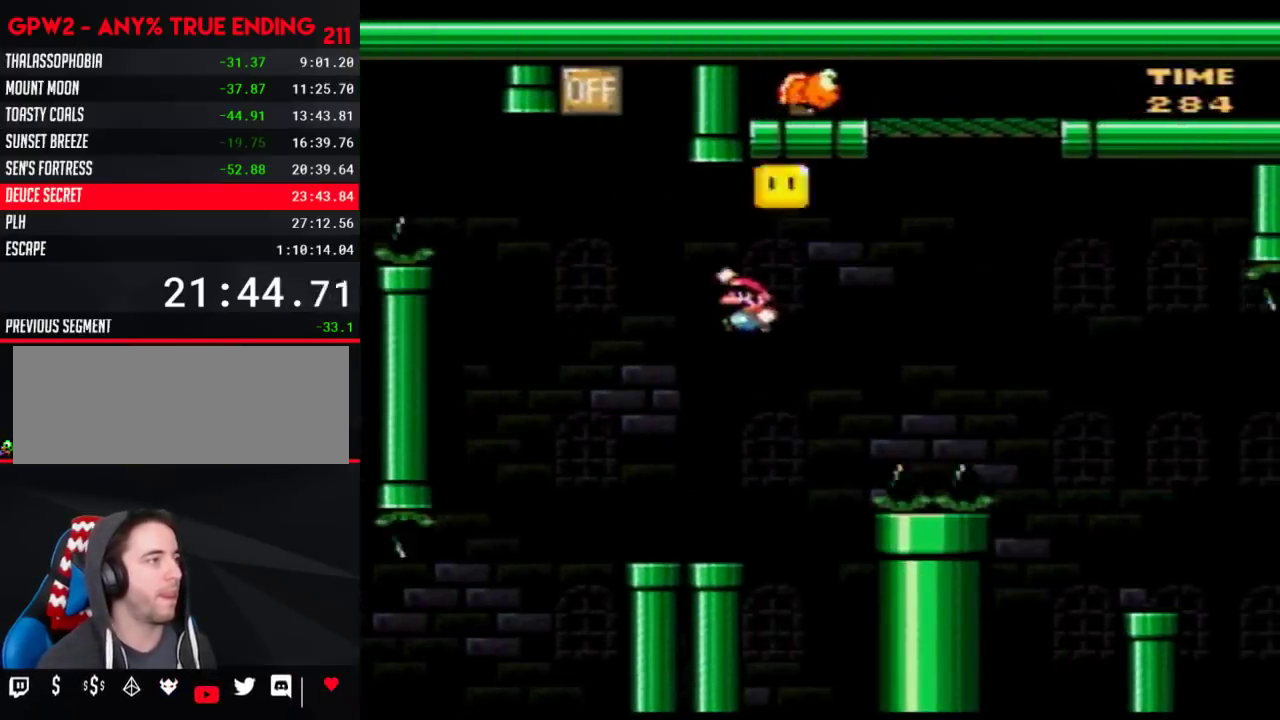
{"buttons": ["Y"], "events": [[83, "DPAD_LEFT", "up"], [150, "DPAD_RIGHT", "down"], [183, "B", "up"], [283, "DPAD_RIGHT", "up"], [283, "Y", "down"], [333, "DPAD_LEFT", "down"], [433, "DPAD_LEFT", "up"]]}
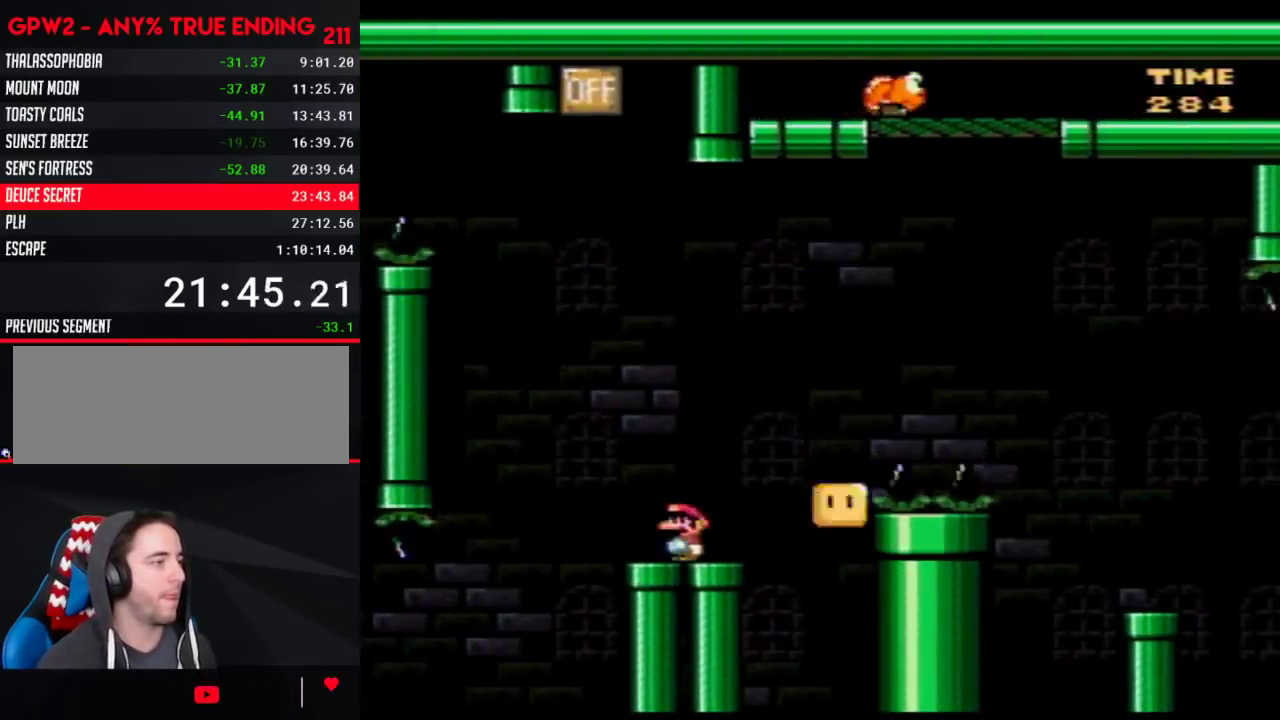
{"buttons": ["Y", "DPAD_LEFT"], "events": [[433, "DPAD_LEFT", "down"]]}
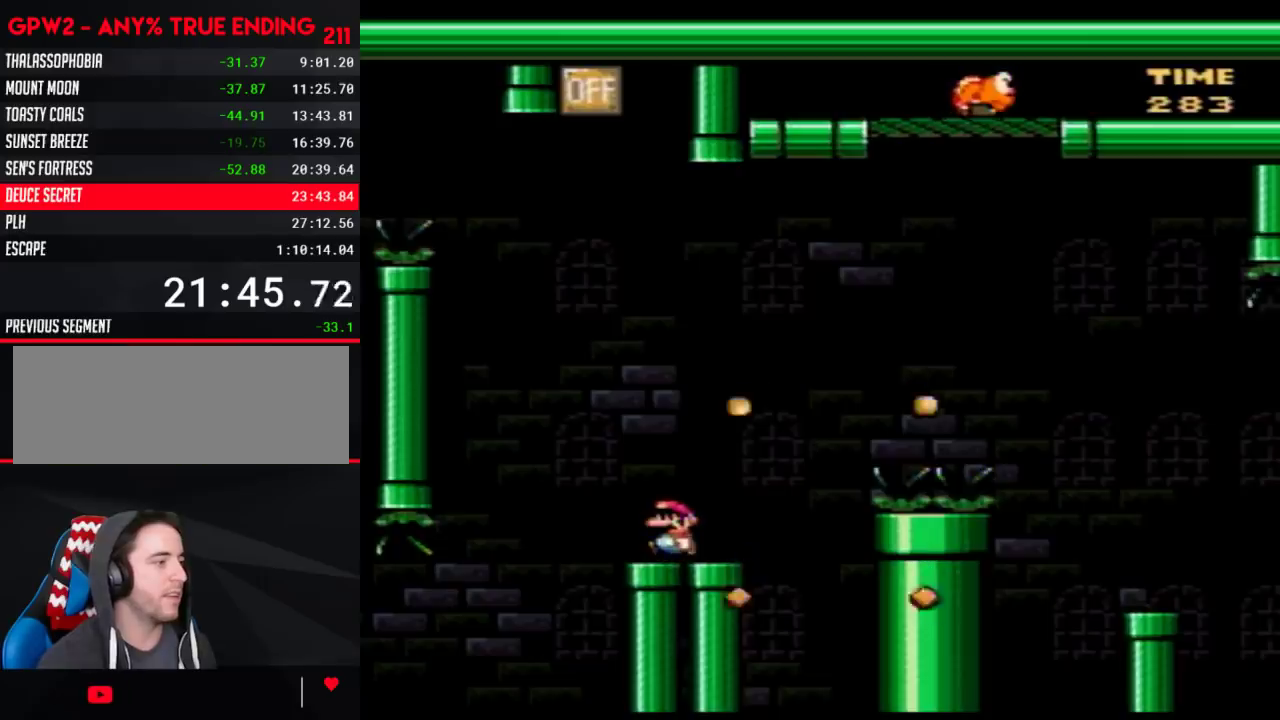
{"buttons": ["Y", "DPAD_DOWN"], "events": [[33, "DPAD_LEFT", "up"], [267, "DPAD_DOWN", "down"], [333, "DPAD_DOWN", "up"], [433, "DPAD_DOWN", "down"]]}
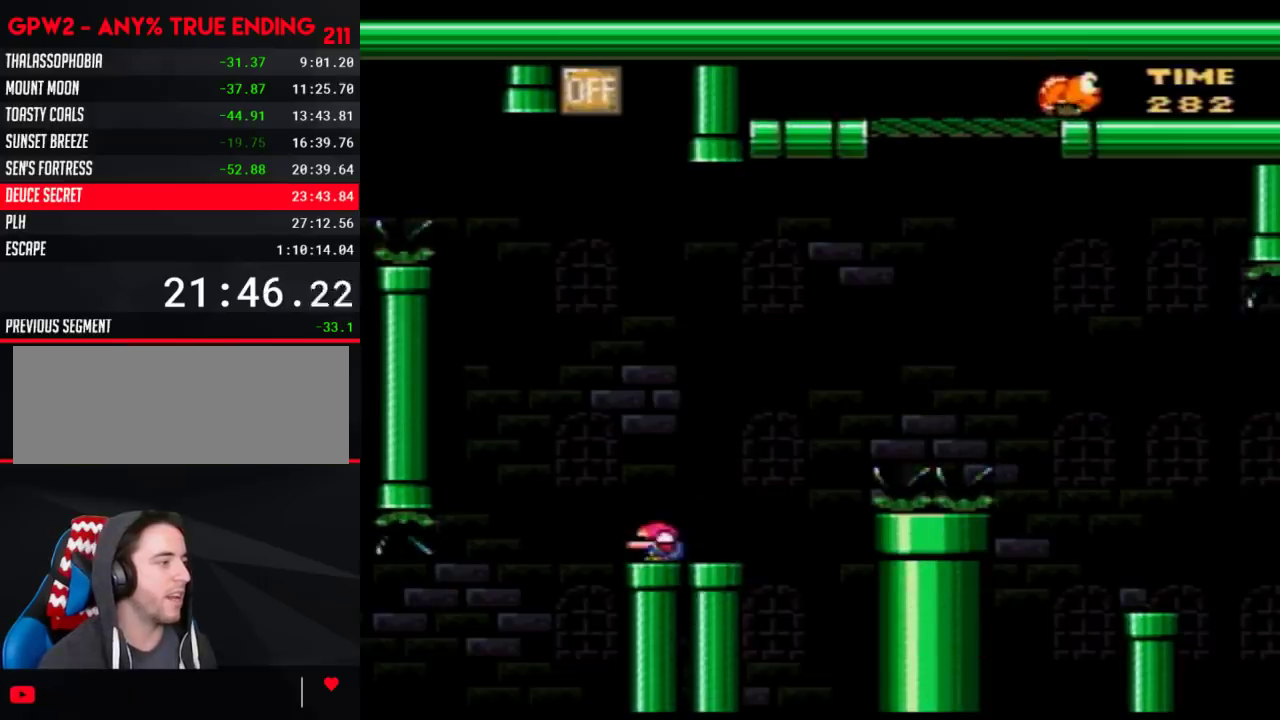
{"buttons": ["Y"], "events": [[17, "DPAD_DOWN", "up"], [333, "DPAD_LEFT", "down"], [400, "DPAD_LEFT", "up"]]}
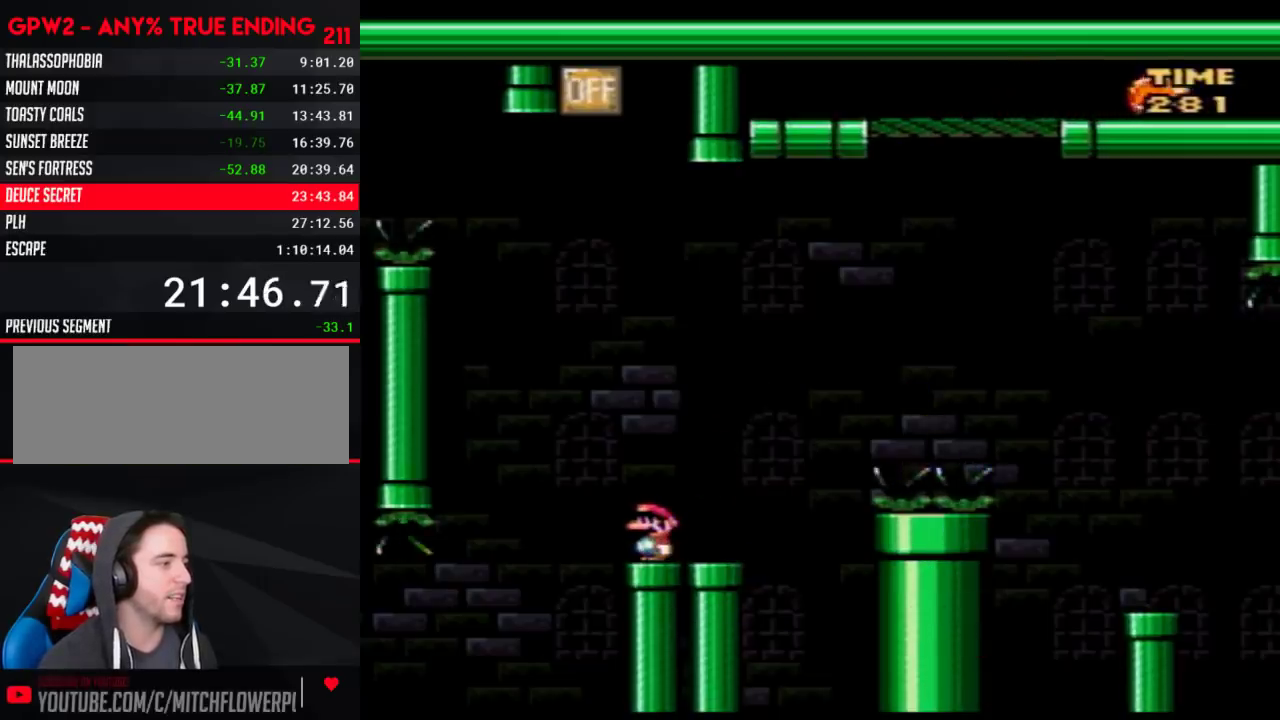
{"buttons": ["Y"], "events": []}
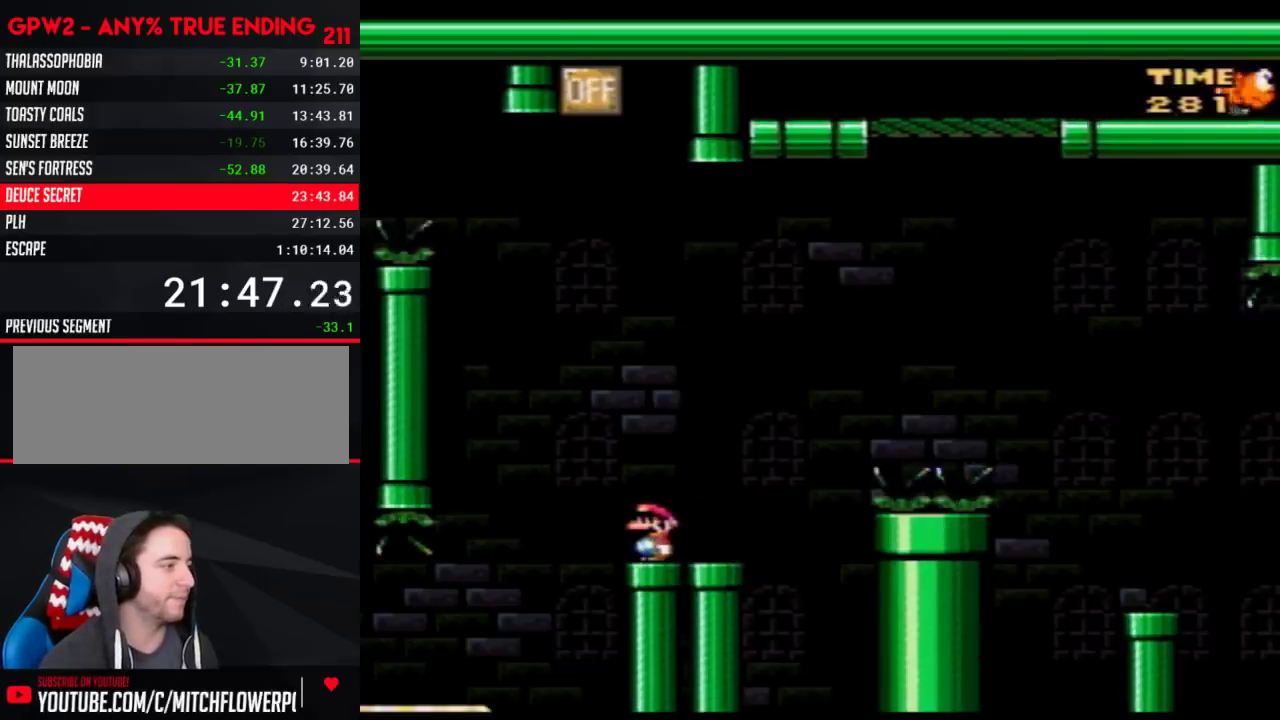
{"buttons": ["Y", "DPAD_LEFT"], "events": [[367, "A", "down"], [400, "DPAD_LEFT", "down"], [467, "A", "up"]]}
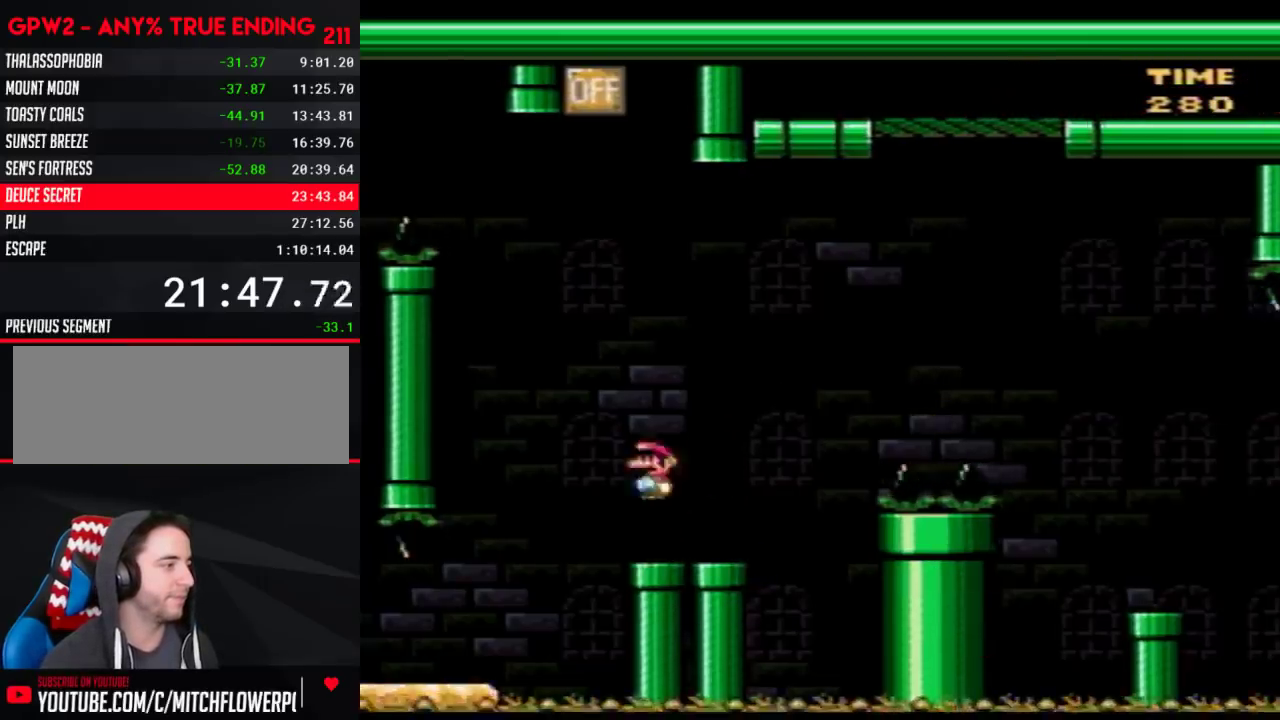
{"buttons": ["Y", "DPAD_LEFT"], "events": [[150, "DPAD_LEFT", "up"], [333, "DPAD_LEFT", "down"]]}
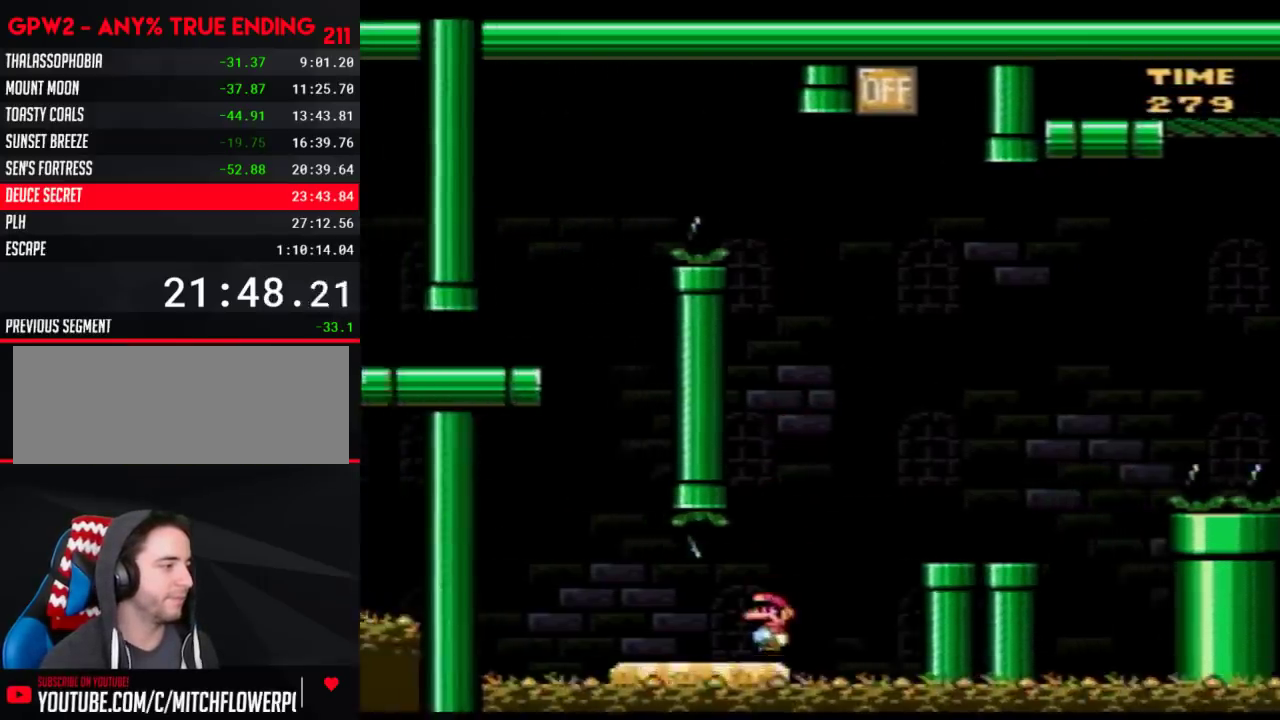
{"buttons": ["Y", "DPAD_LEFT"], "events": [[117, "DPAD_LEFT", "up"], [217, "DPAD_RIGHT", "down"], [300, "DPAD_RIGHT", "up"], [500, "DPAD_LEFT", "down"]]}
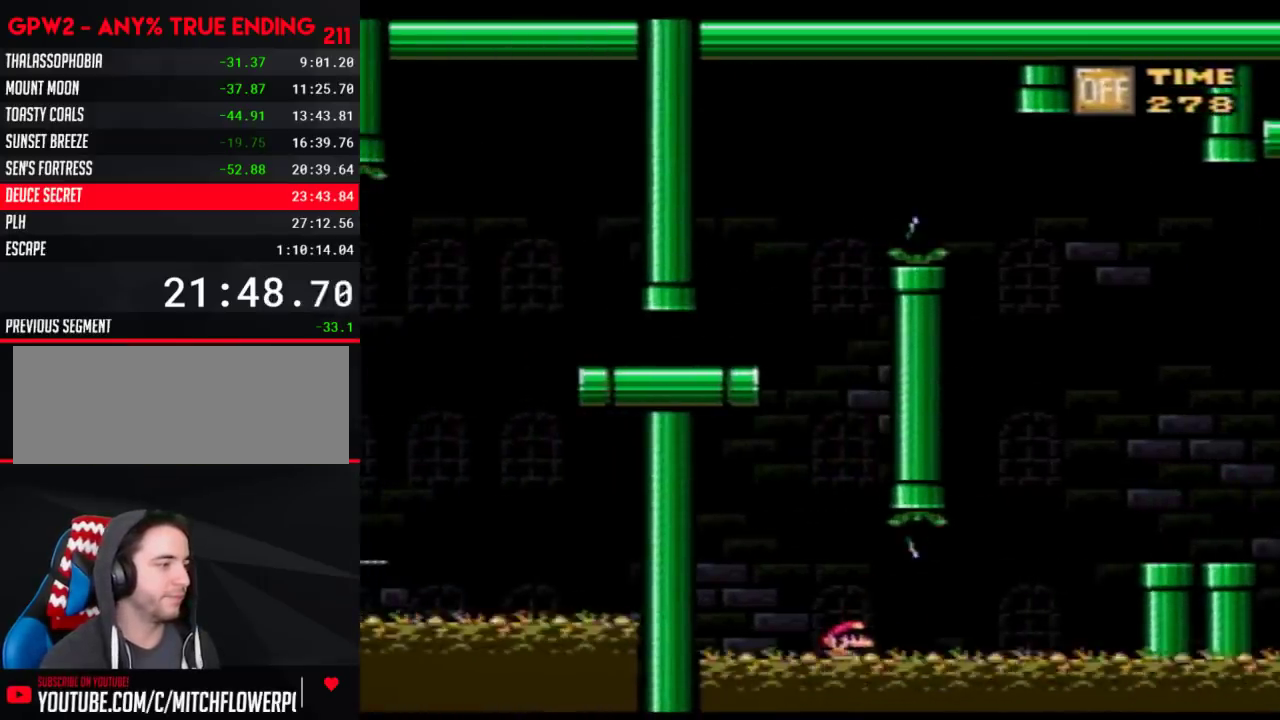
{"buttons": ["Y"], "events": [[83, "DPAD_LEFT", "up"]]}
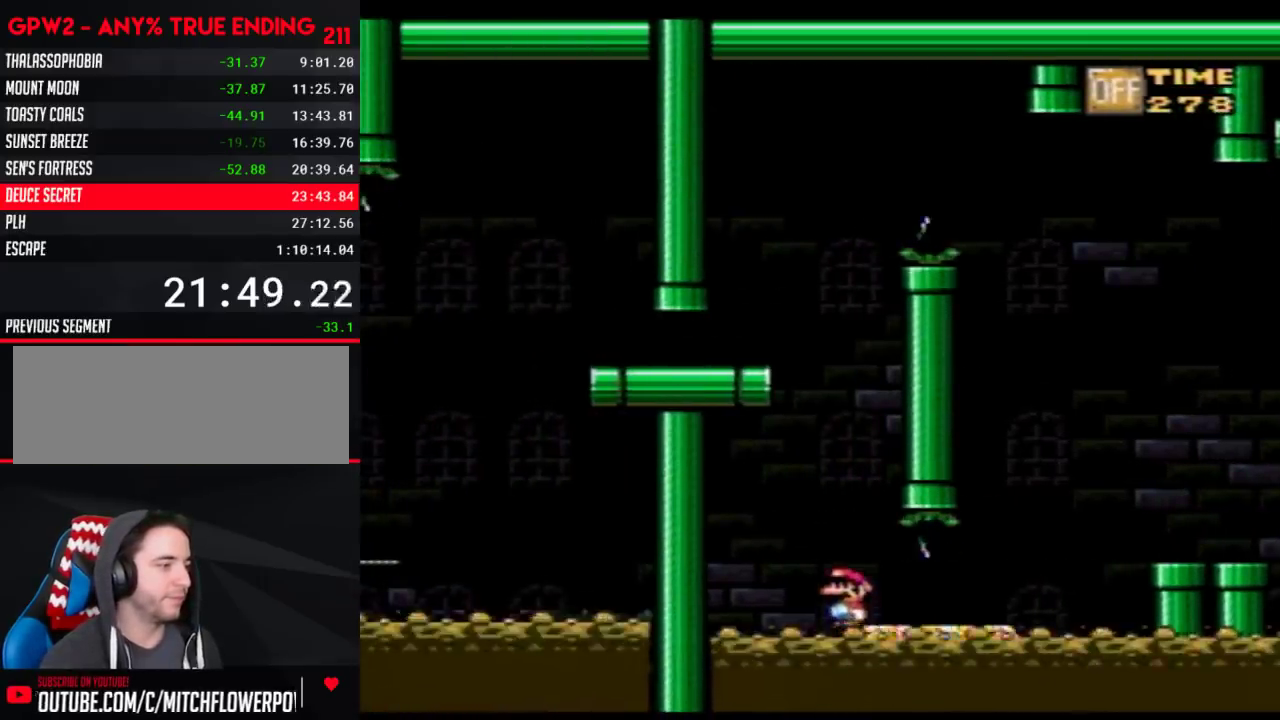
{"buttons": ["Y"], "events": []}
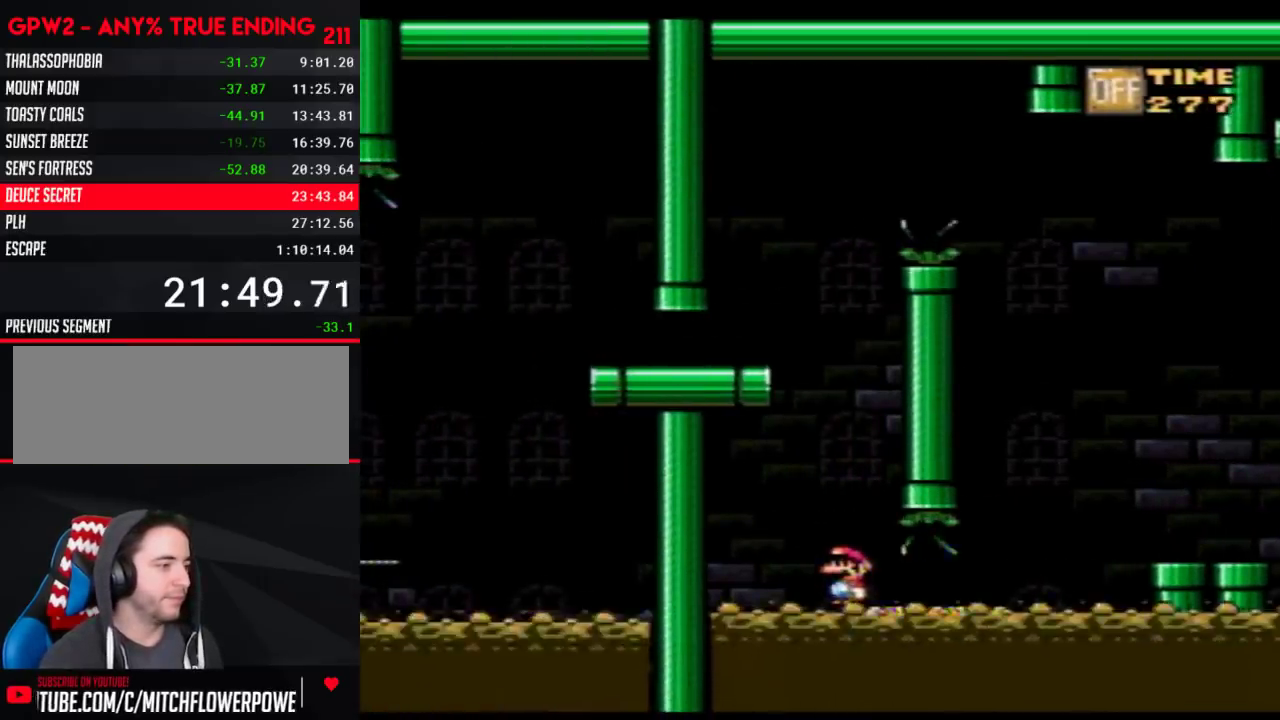
{"buttons": ["Y"], "events": []}
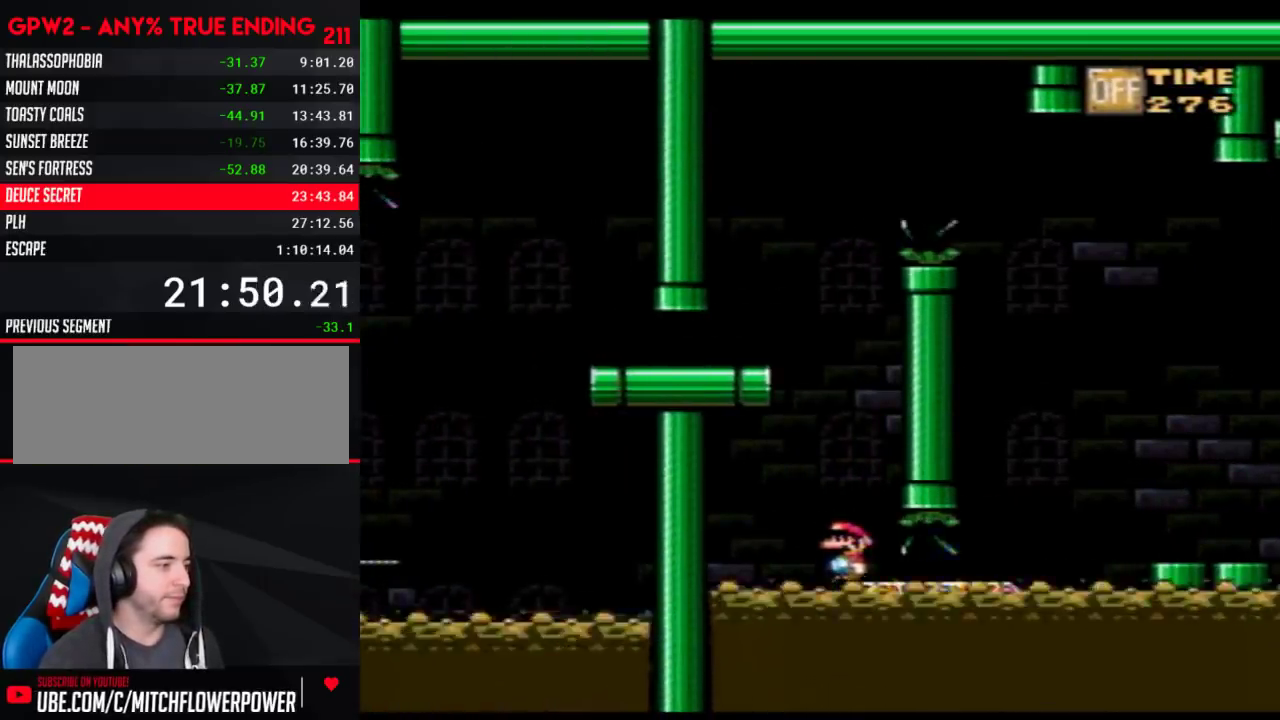
{"buttons": ["Y"], "events": []}
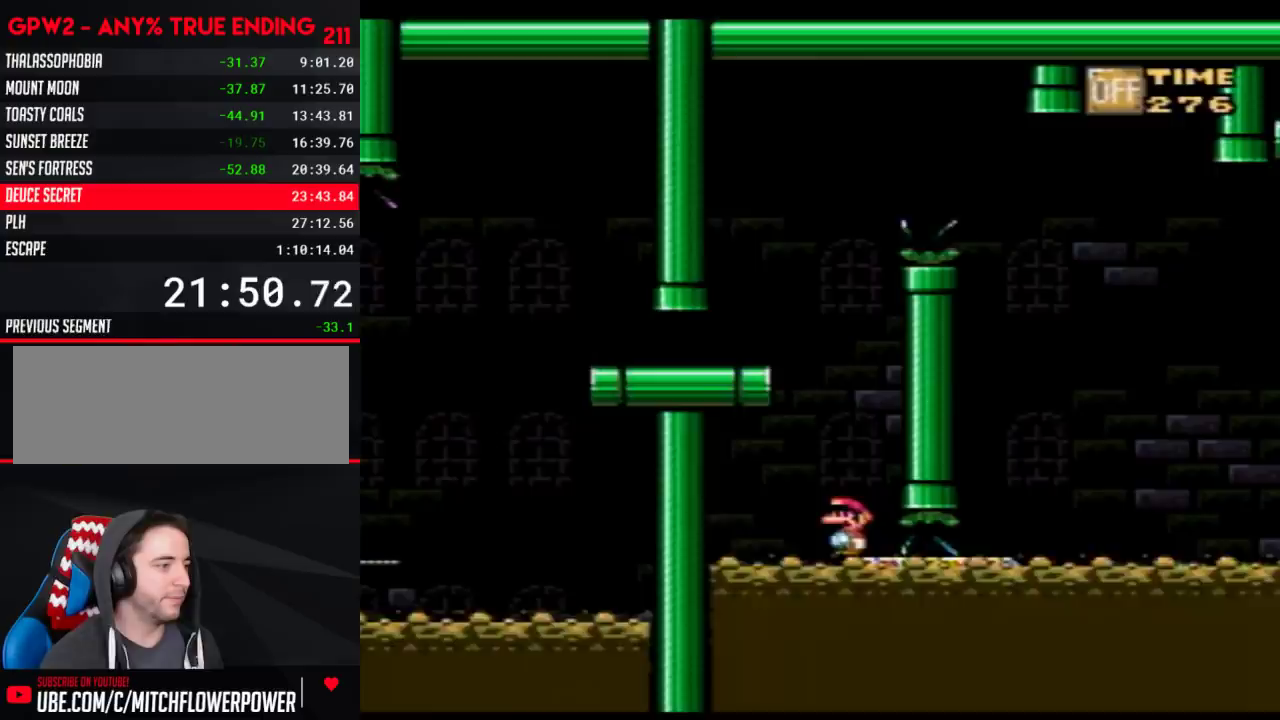
{"buttons": ["Y", "DPAD_UP", "DPAD_LEFT"], "events": [[117, "B", "down"], [250, "DPAD_LEFT", "down"], [400, "DPAD_UP", "down"], [500, "B", "up"]]}
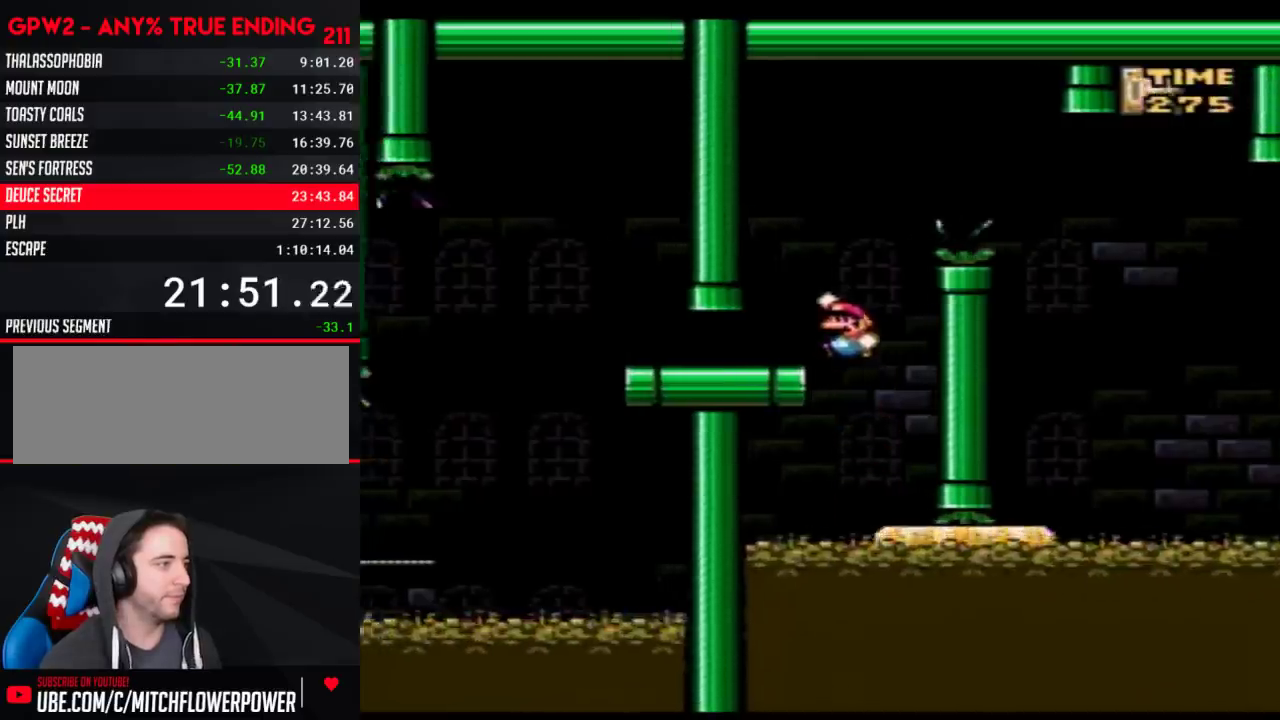
{"buttons": ["Y", "DPAD_UP", "DPAD_LEFT"], "events": []}
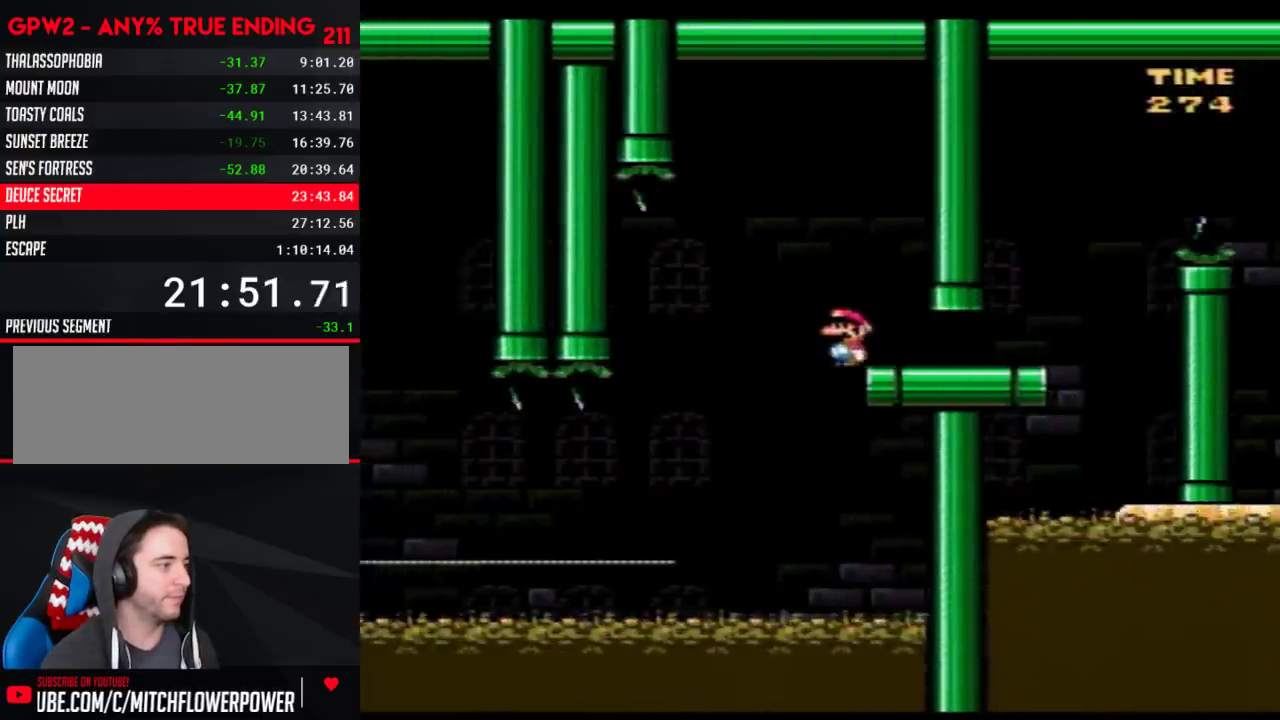
{"buttons": ["Y", "DPAD_DOWN"], "events": [[250, "DPAD_LEFT", "up"], [267, "DPAD_DOWN", "down"], [267, "DPAD_RIGHT", "down"], [267, "DPAD_UP", "up"], [367, "DPAD_RIGHT", "up"]]}
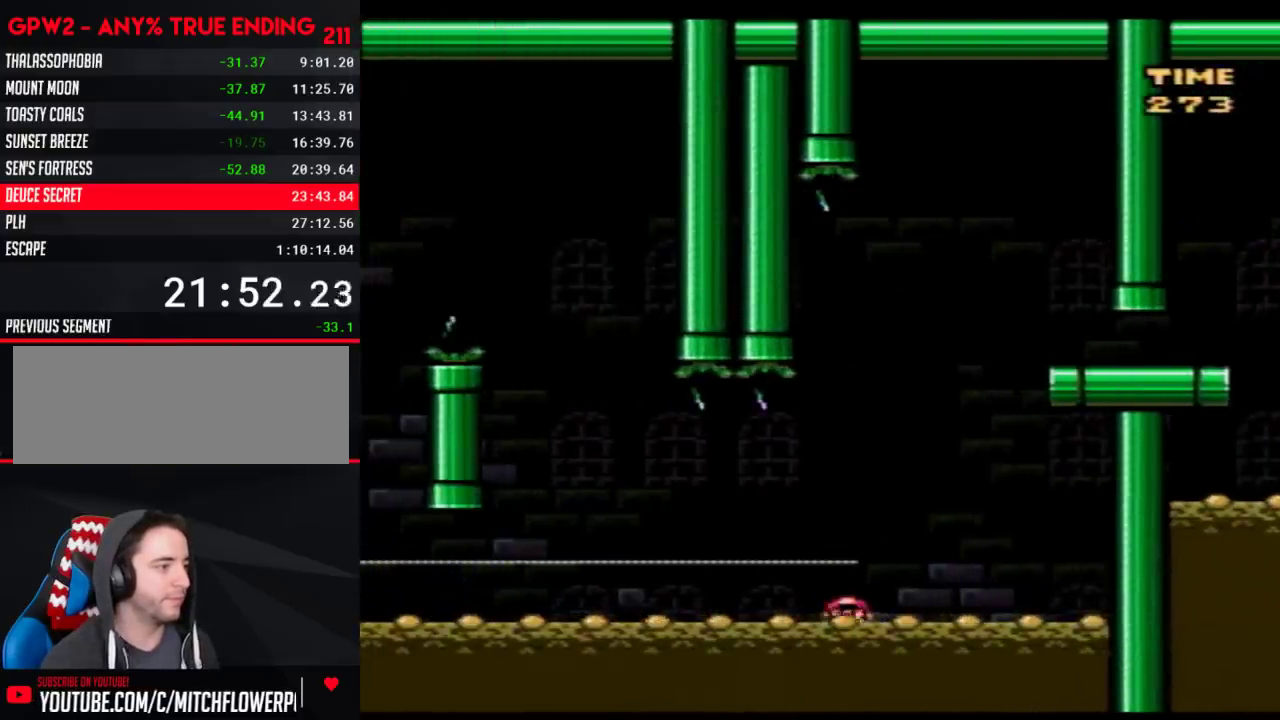
{"buttons": ["Y"], "events": [[183, "Y", "up"], [217, "DPAD_DOWN", "up"], [267, "Y", "down"]]}
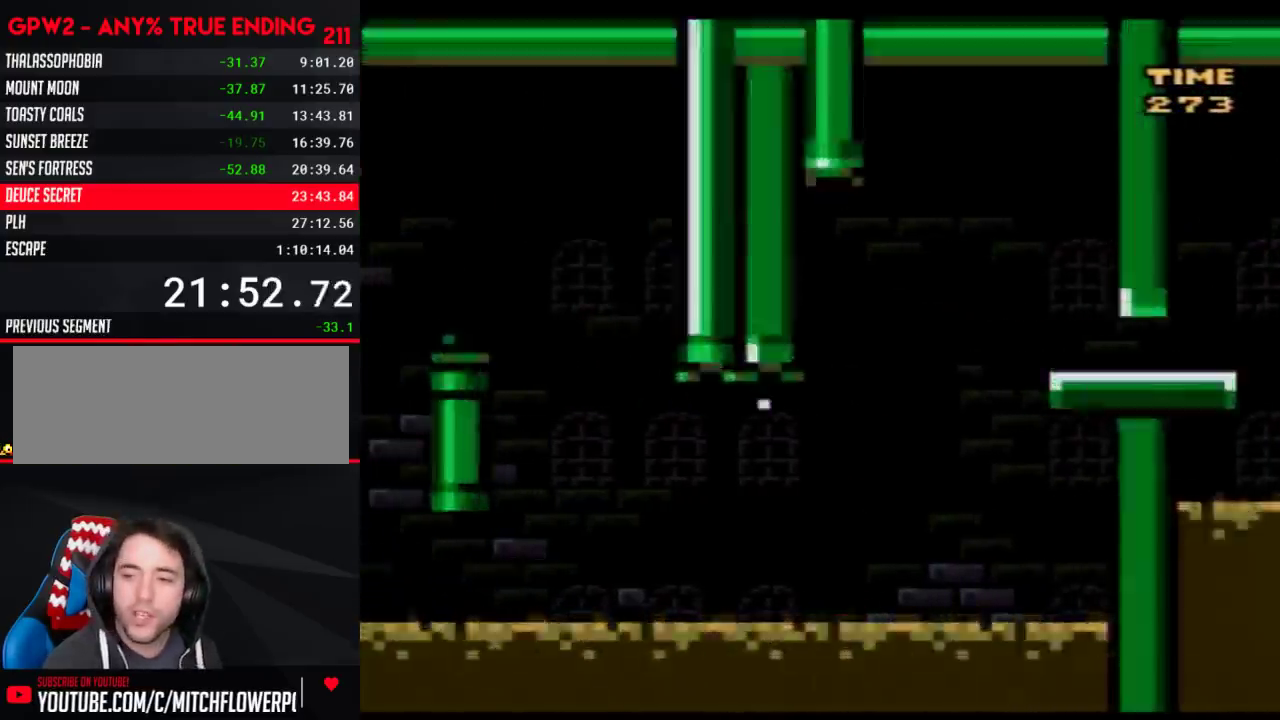
{"buttons": [], "events": [[250, "Y", "up"]]}
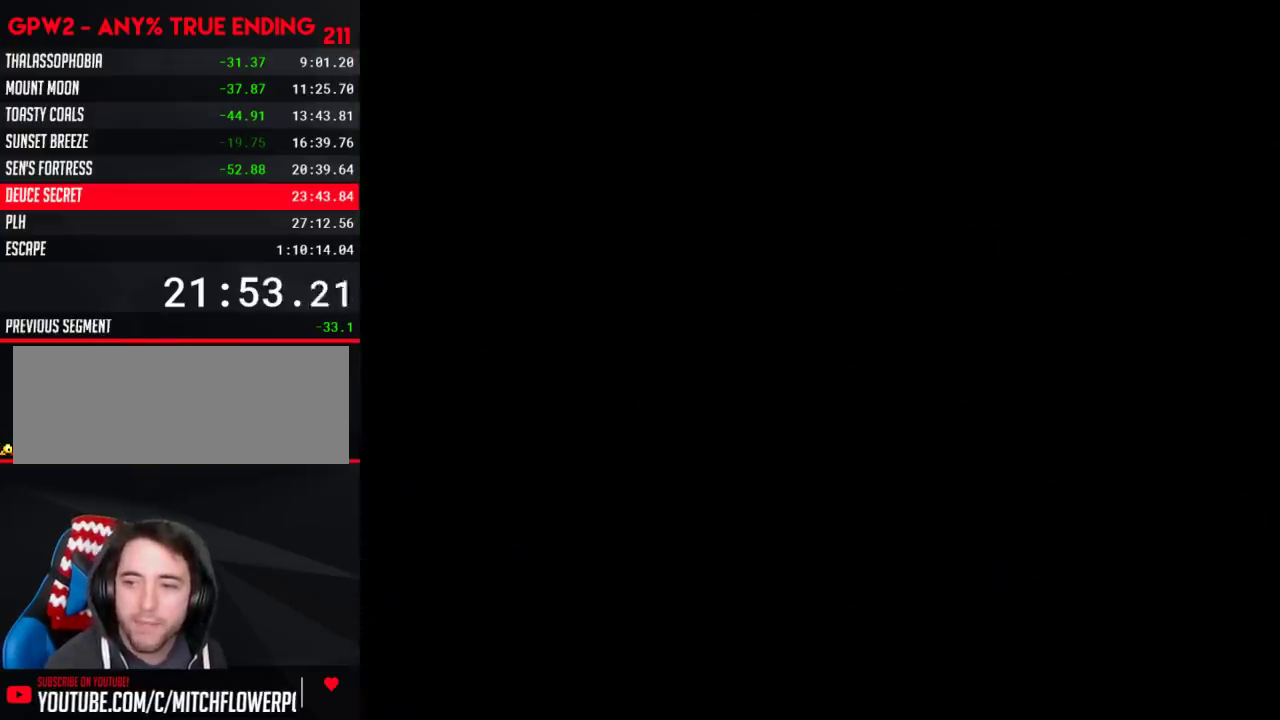
{"buttons": [], "events": []}
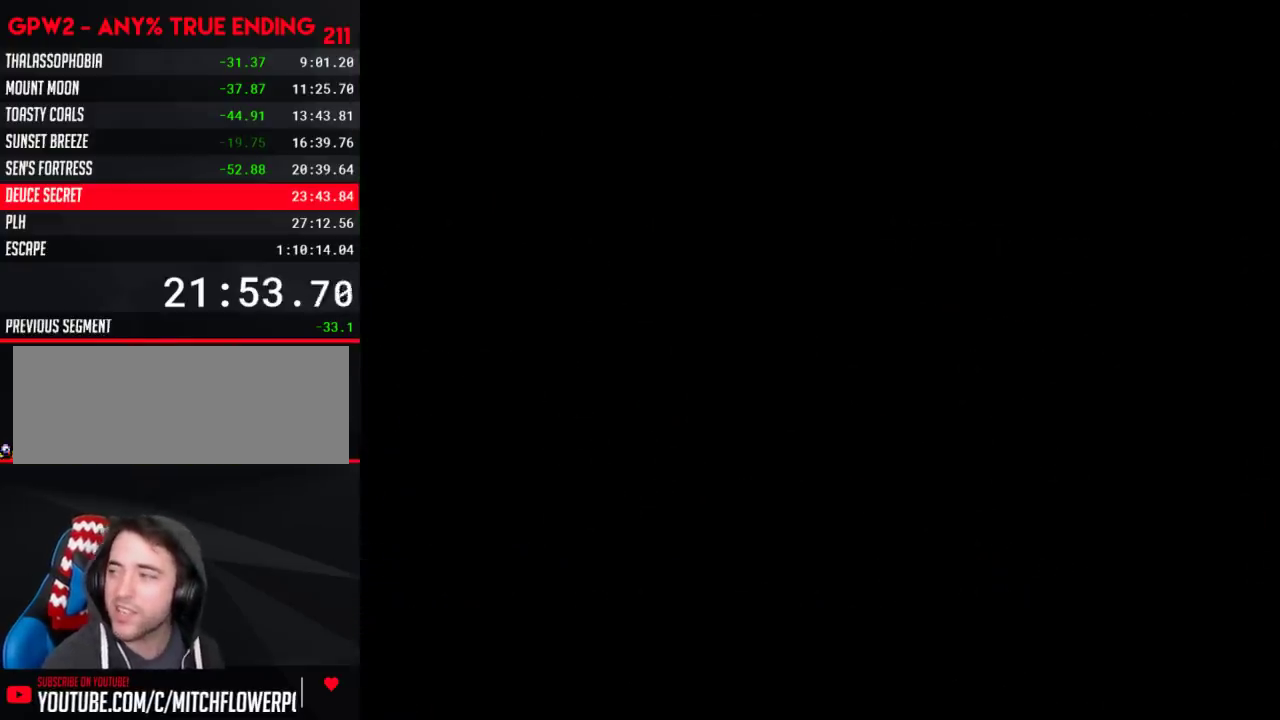
{"buttons": [], "events": []}
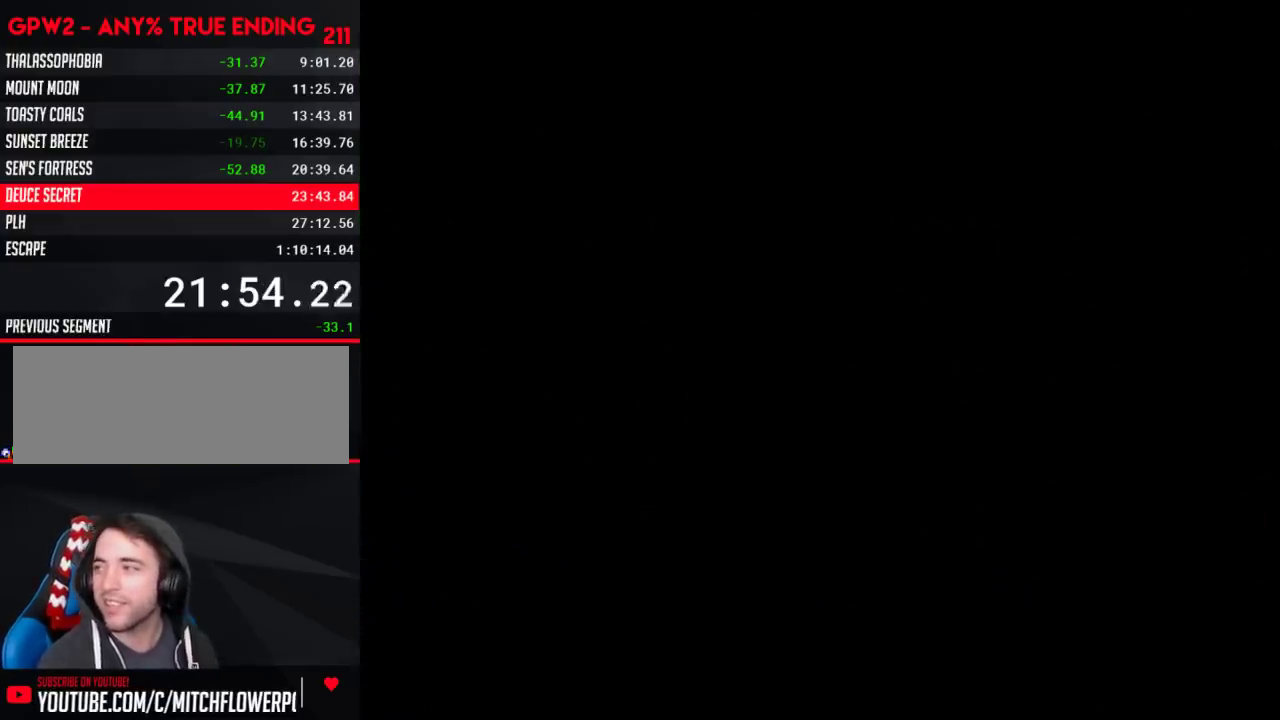
{"buttons": [], "events": []}
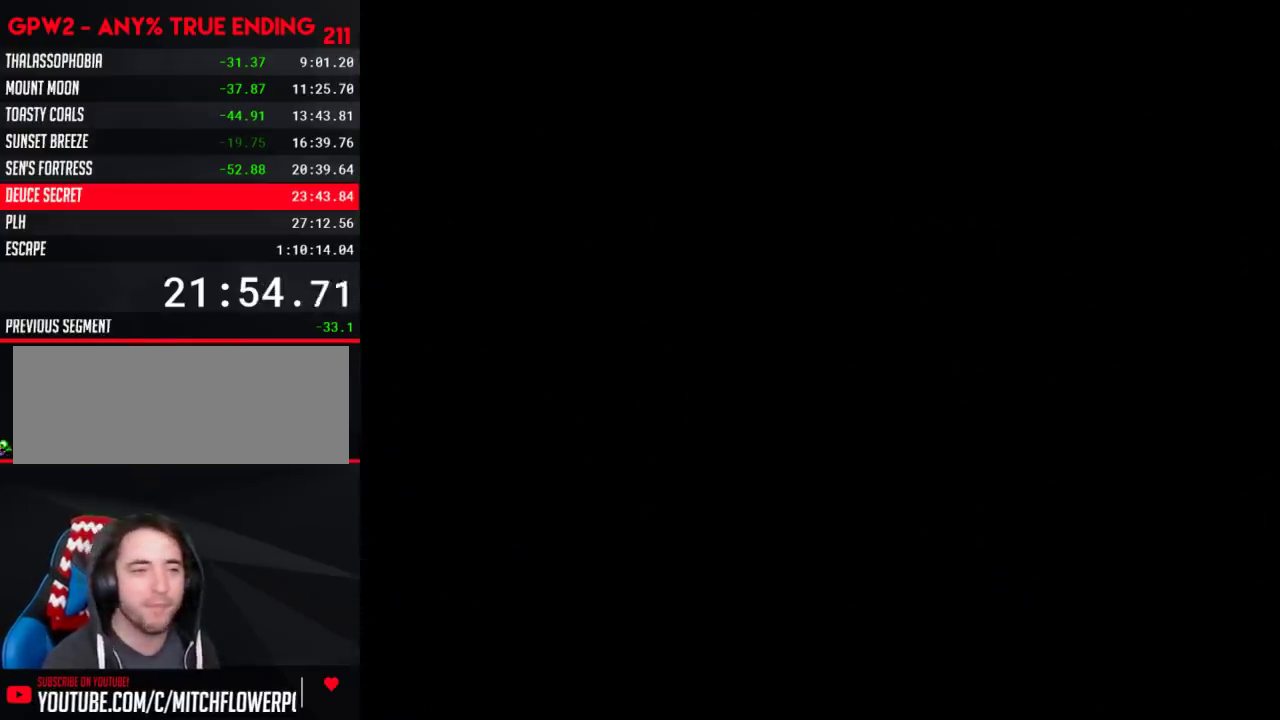
{"buttons": [], "events": []}
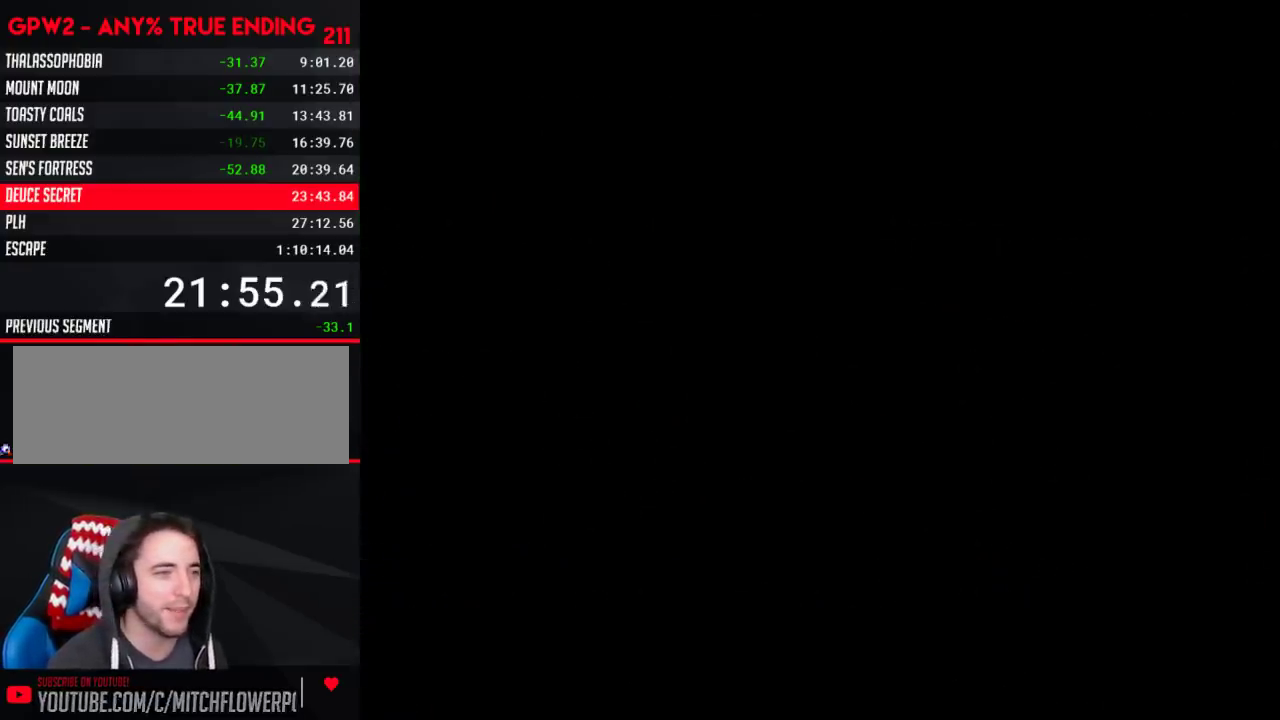
{"buttons": ["Y", "DPAD_RIGHT"], "events": [[400, "DPAD_RIGHT", "down"], [400, "Y", "down"]]}
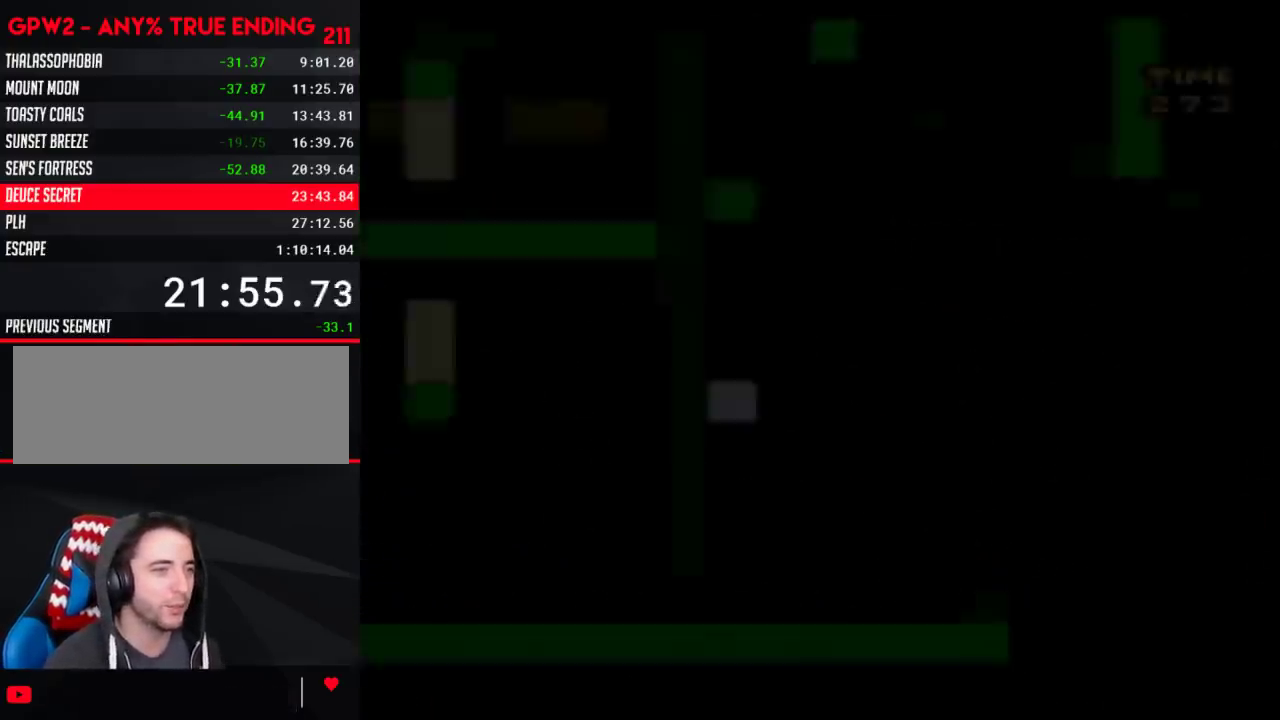
{"buttons": ["Y", "DPAD_RIGHT"], "events": []}
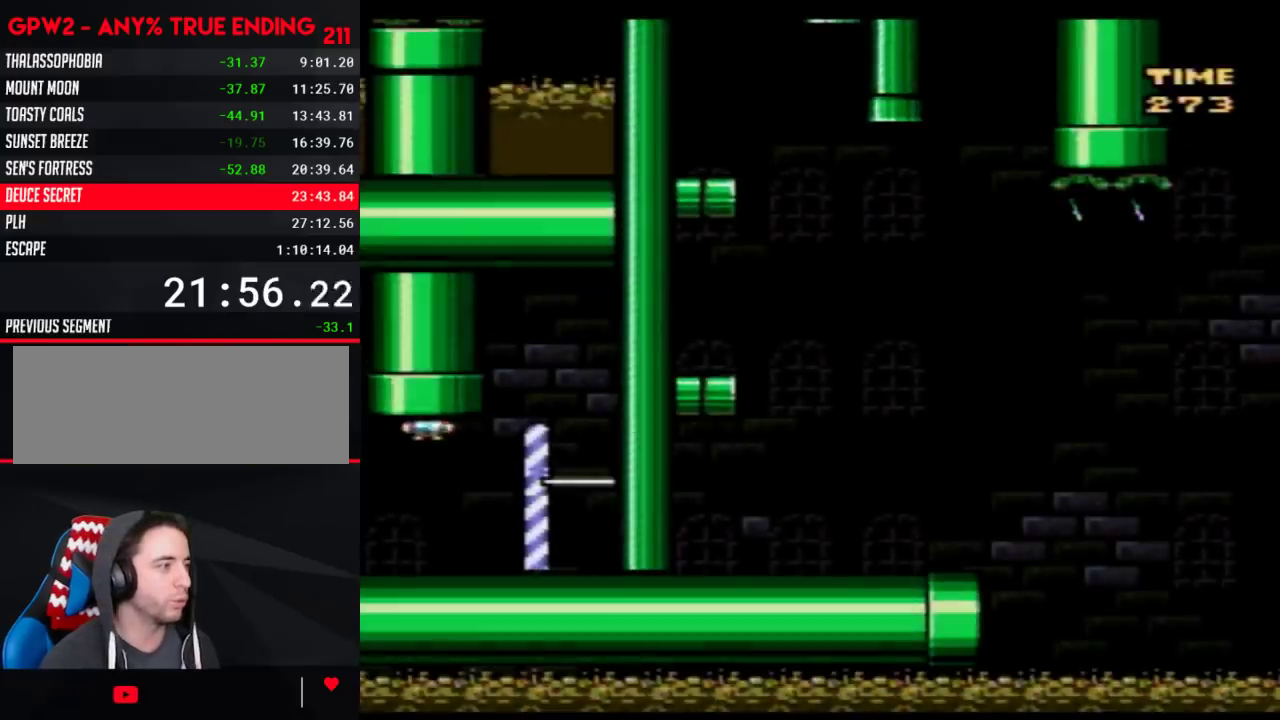
{"buttons": ["Y", "DPAD_RIGHT"], "events": []}
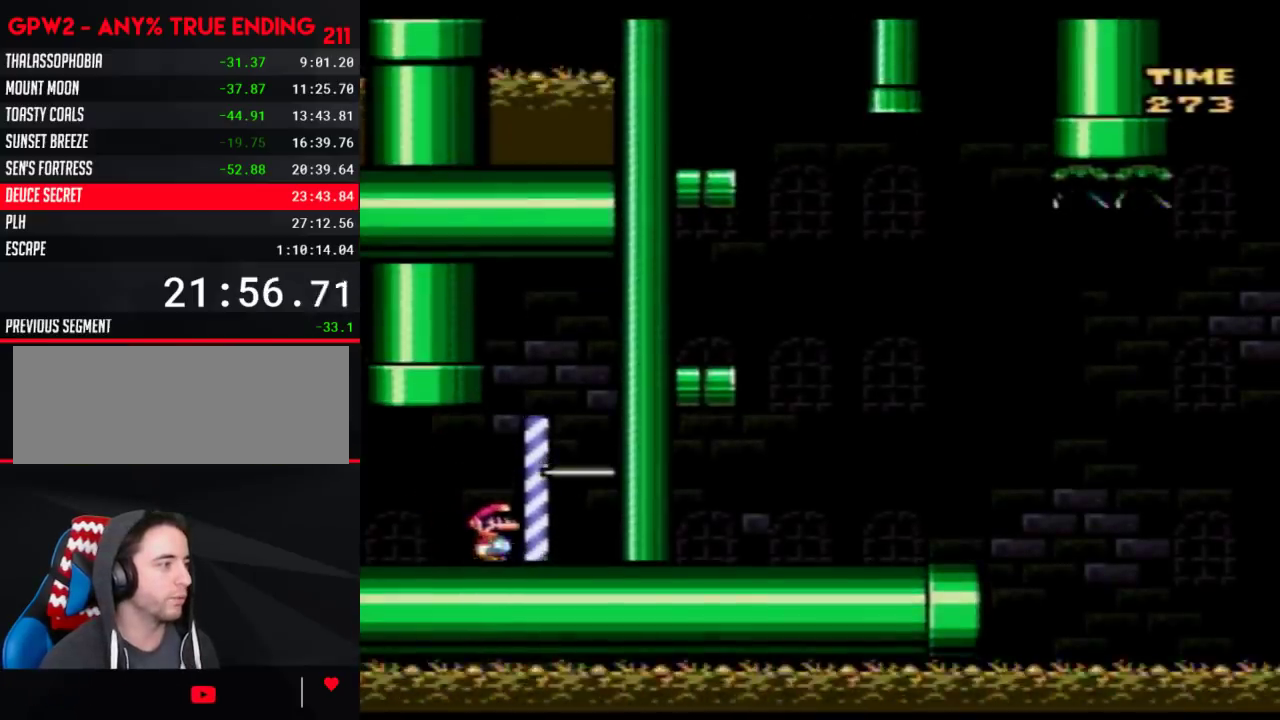
{"buttons": ["Y", "DPAD_LEFT"], "events": [[83, "DPAD_LEFT", "down"], [83, "DPAD_RIGHT", "up"]]}
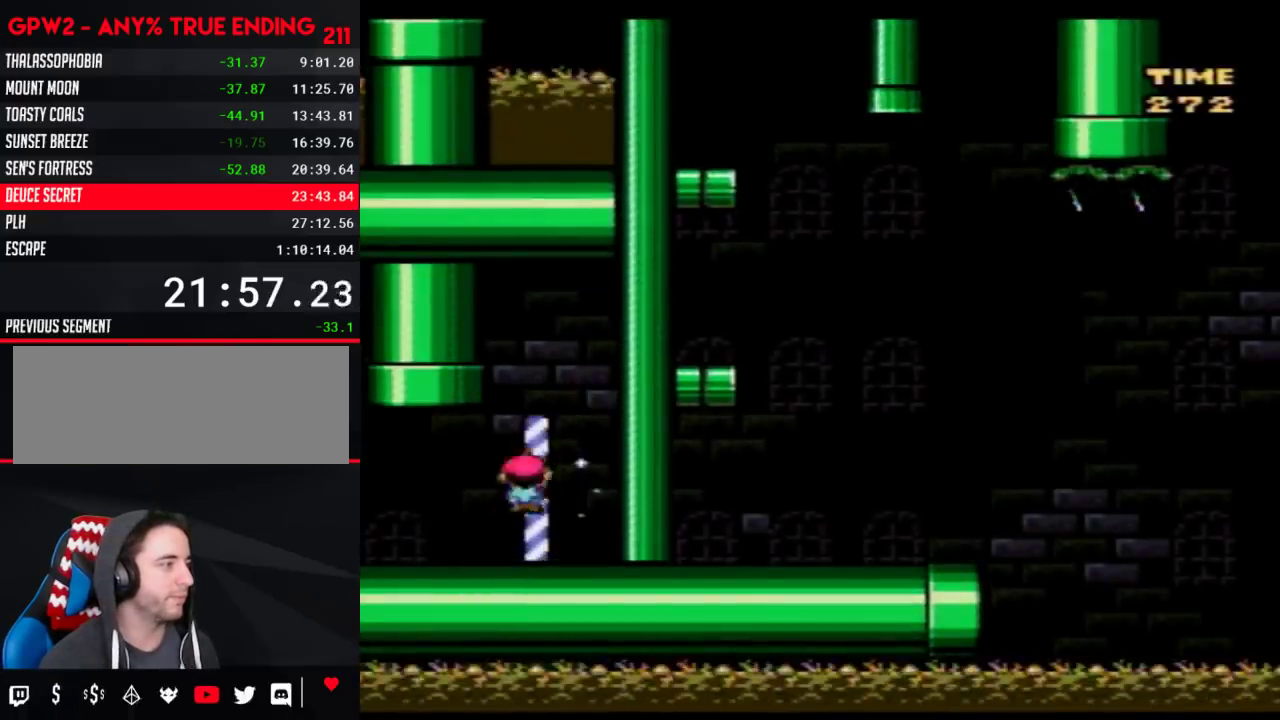
{"buttons": ["B", "Y", "DPAD_LEFT"], "events": [[267, "B", "down"]]}
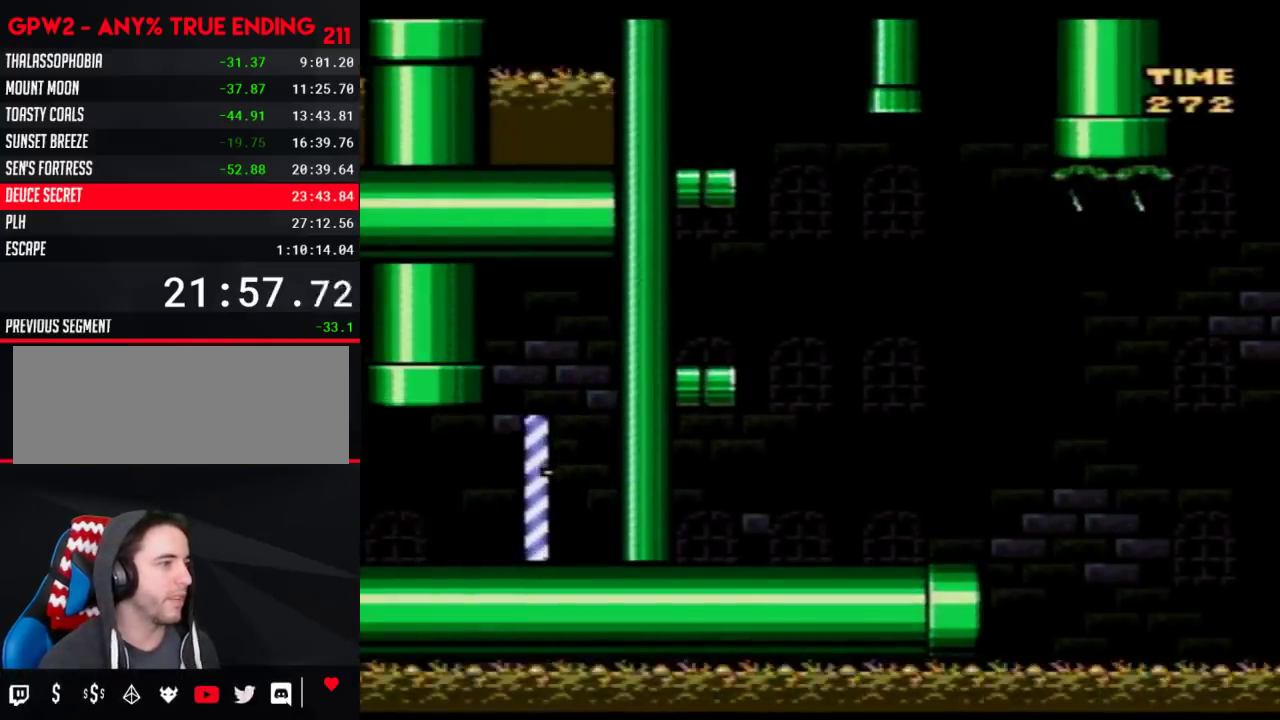
{"buttons": ["B", "Y", "DPAD_LEFT"], "events": []}
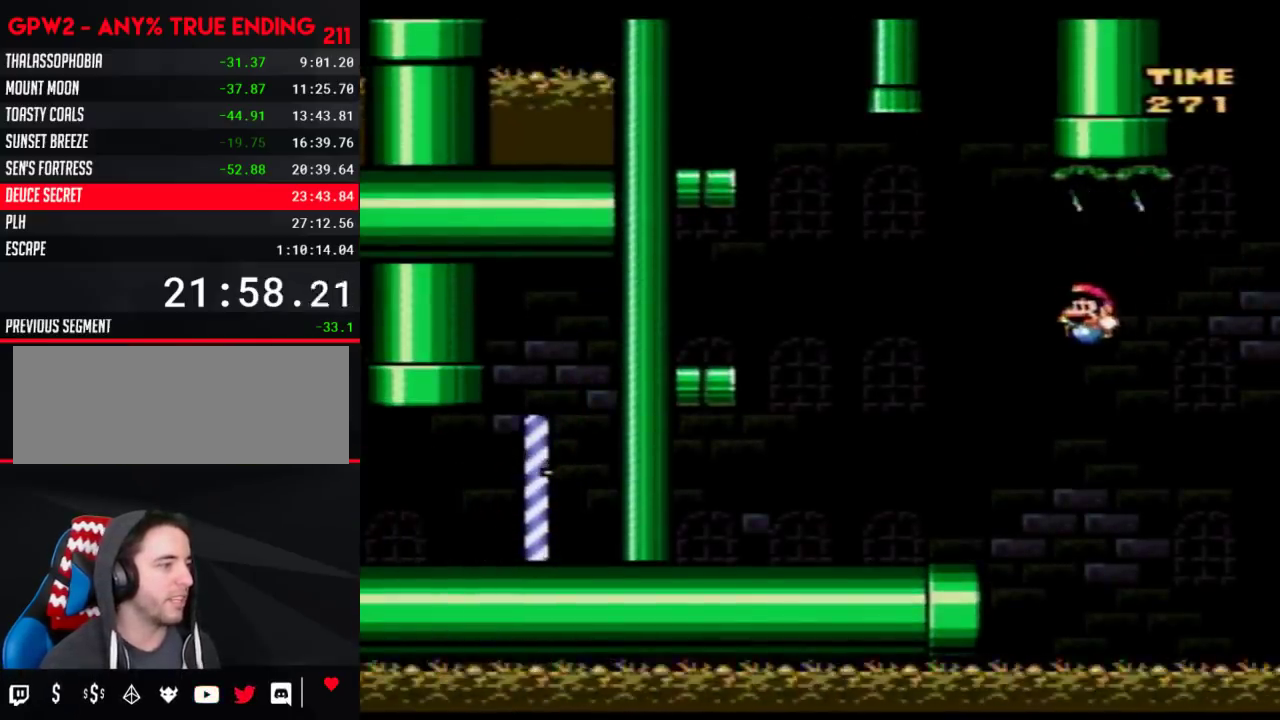
{"buttons": ["B", "Y", "DPAD_LEFT"], "events": [[17, "B", "up"], [300, "B", "down"]]}
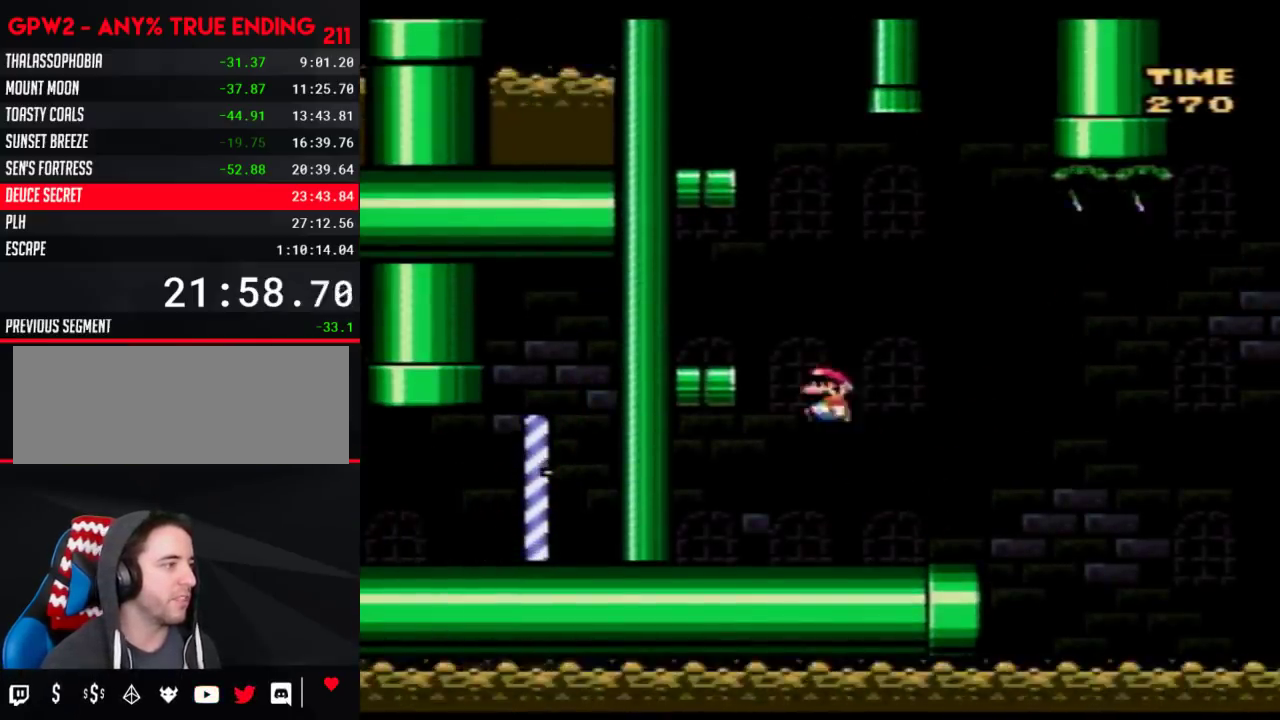
{"buttons": ["B", "Y", "DPAD_RIGHT"], "events": [[83, "B", "up"], [183, "DPAD_LEFT", "up"], [217, "DPAD_RIGHT", "down"], [467, "B", "down"]]}